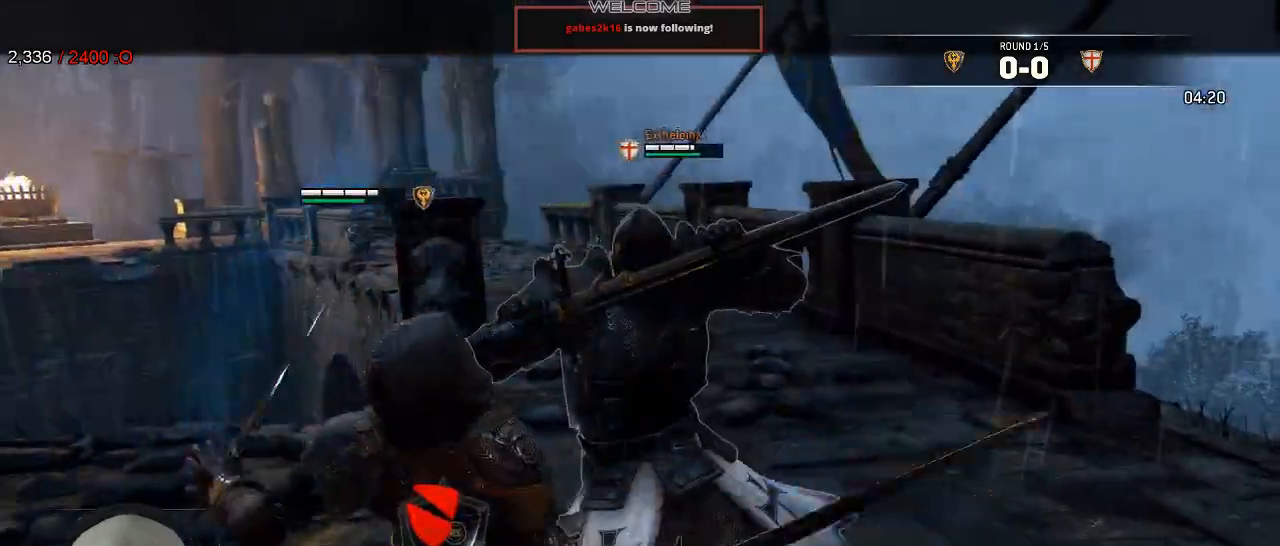
Gameplay with a controller (Xbox layout); each line is a JSON object with the inputs held at the frame after it (dt_ms = milliseconds from this image to that frame). "events" lists button and stick changes between this image and that frame as [ms after this image, input, new state], when the widget could be followed in between. Not read: SHARE.
{"dt_ms": 500, "buttons": ["L2"], "left_stick": "center", "right_stick": "right", "events": [[150, "left_stick", "down-right"], [217, "left_stick", "left"], [400, "left_stick", "center"]]}
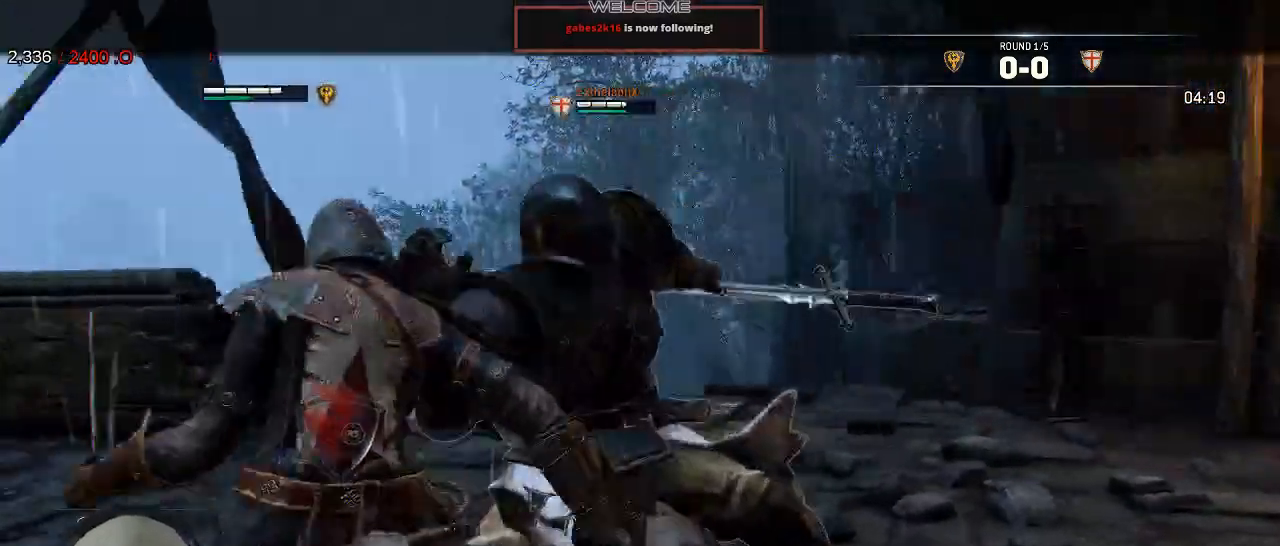
{"dt_ms": 500, "buttons": ["L2"], "left_stick": "up-right", "right_stick": "center", "events": [[50, "left_stick", "right"], [183, "right_stick", "center"], [283, "left_stick", "up-right"]]}
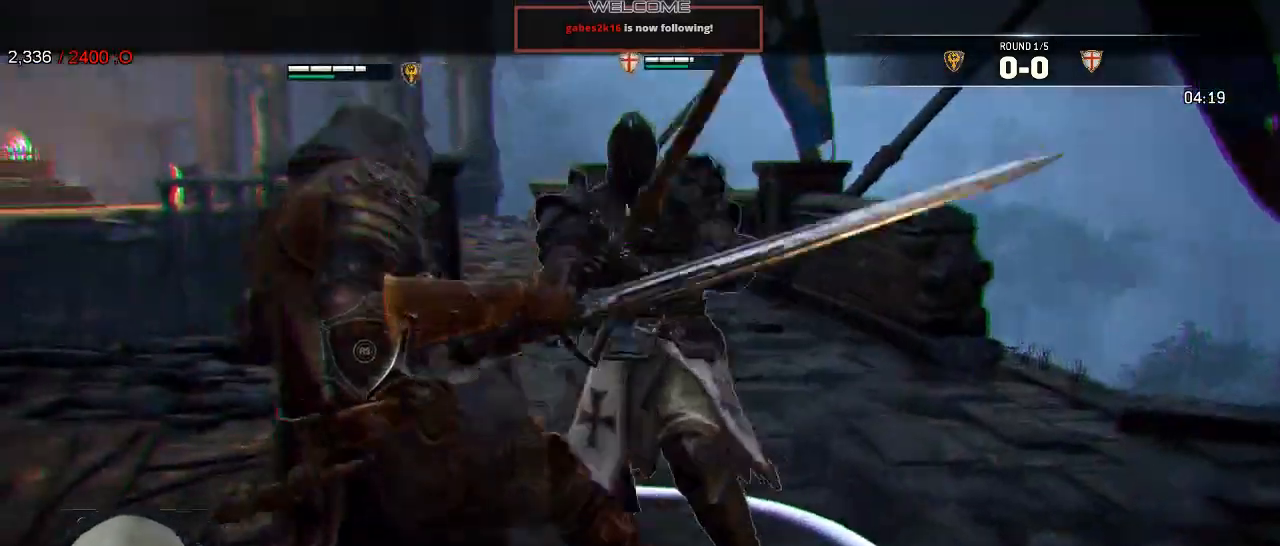
{"dt_ms": 500, "buttons": ["L2"], "left_stick": "left", "right_stick": "up", "events": [[133, "right_stick", "up"], [333, "left_stick", "center"], [383, "left_stick", "left"]]}
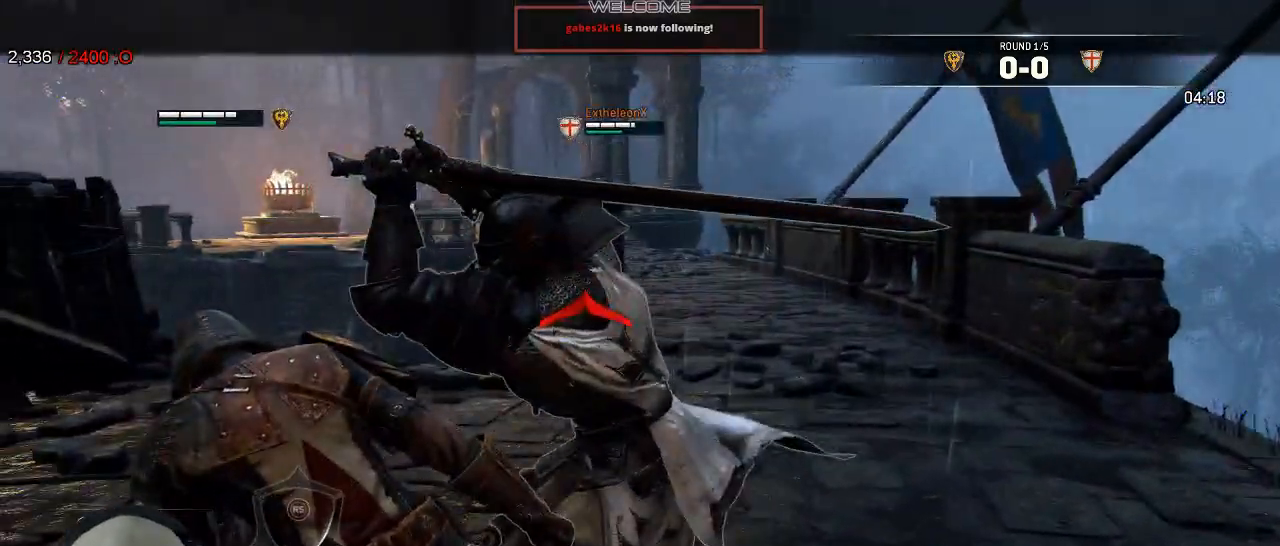
{"dt_ms": 500, "buttons": ["L2", "R3"], "left_stick": "right", "right_stick": "up", "events": [[117, "R3", "down"], [150, "left_stick", "down-right"], [283, "left_stick", "right"]]}
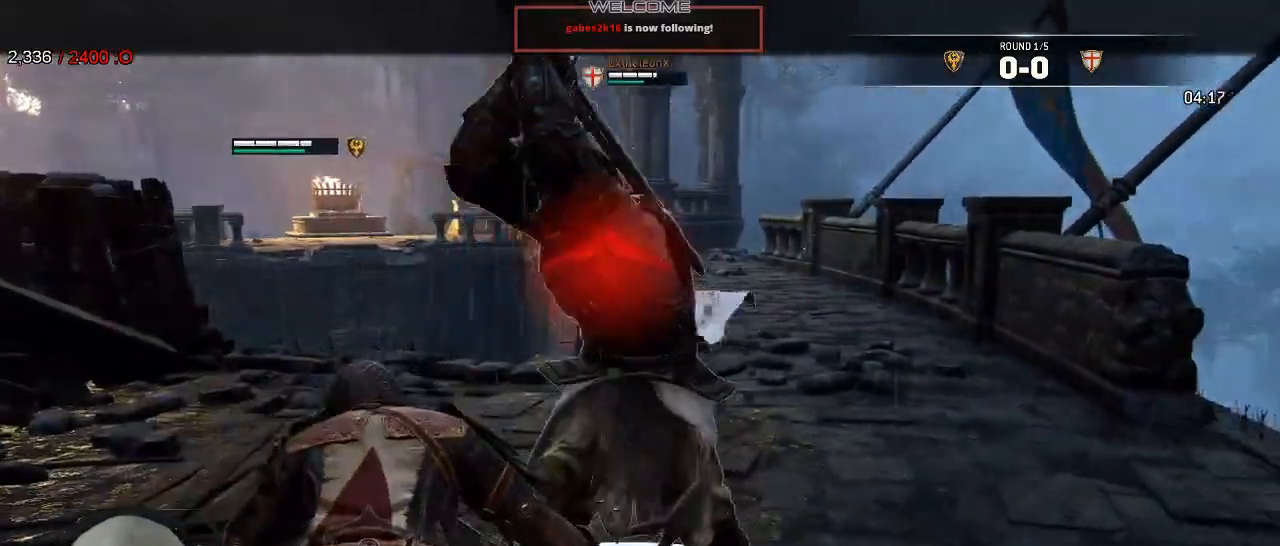
{"dt_ms": 500, "buttons": ["L2"], "left_stick": "right", "right_stick": "center", "events": [[200, "R3", "up"], [333, "right_stick", "center"]]}
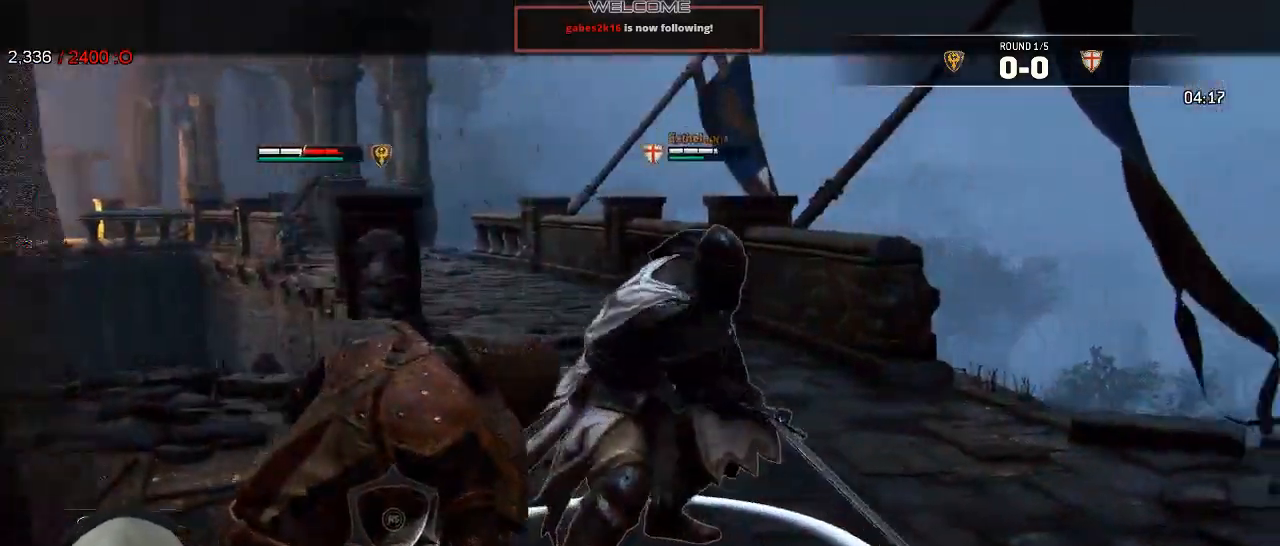
{"dt_ms": 500, "buttons": ["L2"], "left_stick": "up-right", "right_stick": "left", "events": [[133, "left_stick", "up-right"], [333, "right_stick", "left"]]}
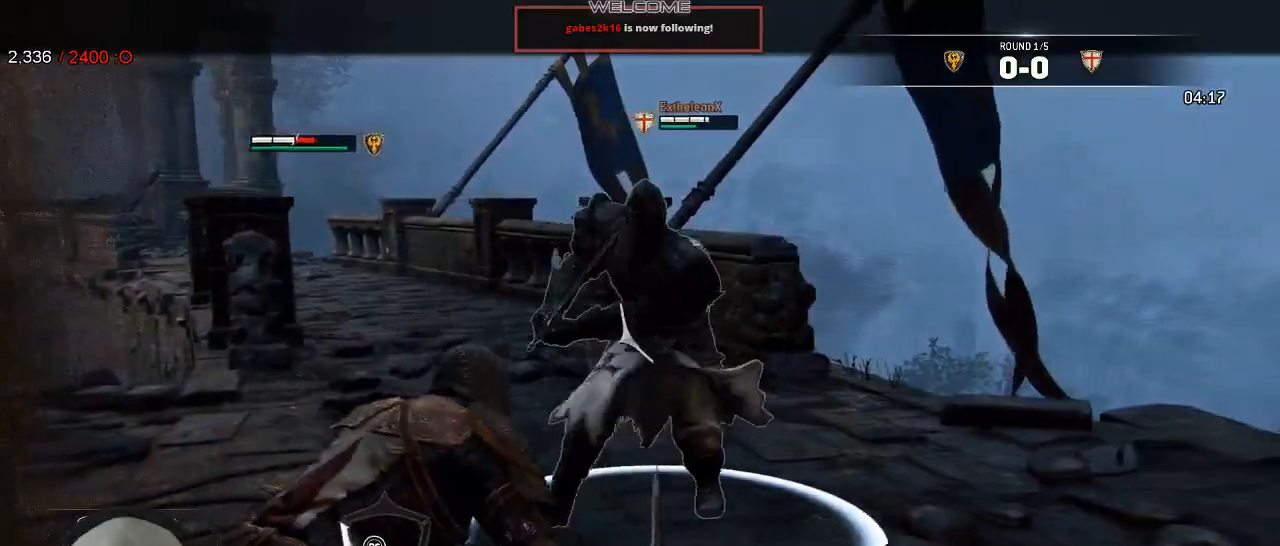
{"dt_ms": 500, "buttons": ["L2"], "left_stick": "left", "right_stick": "right", "events": [[100, "right_stick", "up-right"], [133, "left_stick", "up"], [217, "right_stick", "right"], [500, "left_stick", "left"]]}
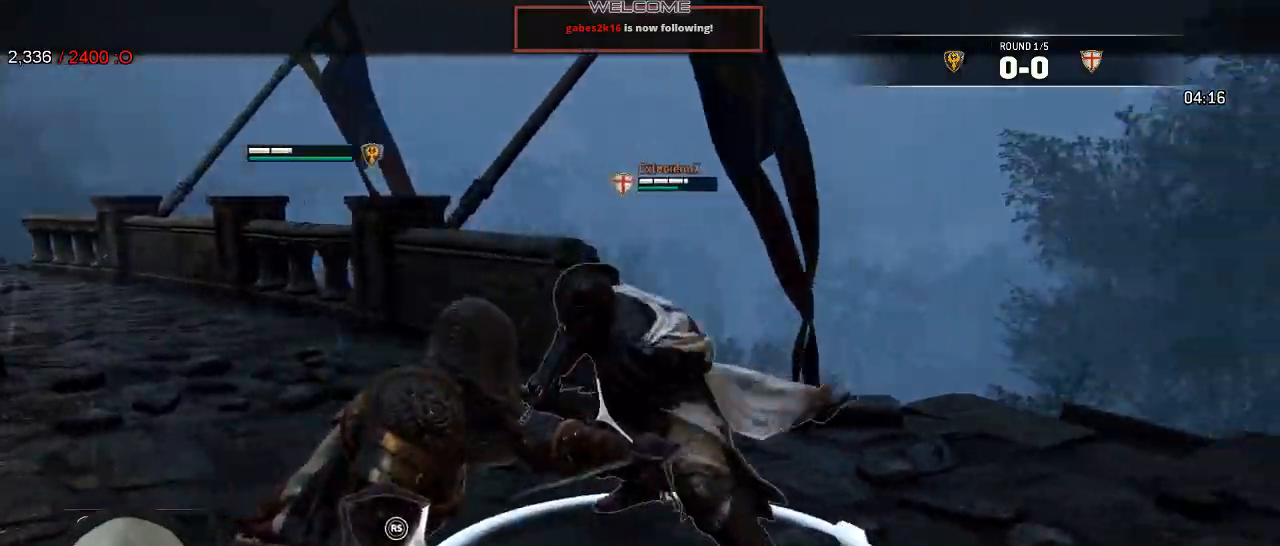
{"dt_ms": 500, "buttons": ["L2"], "left_stick": "left", "right_stick": "left", "events": [[33, "right_stick", "left"]]}
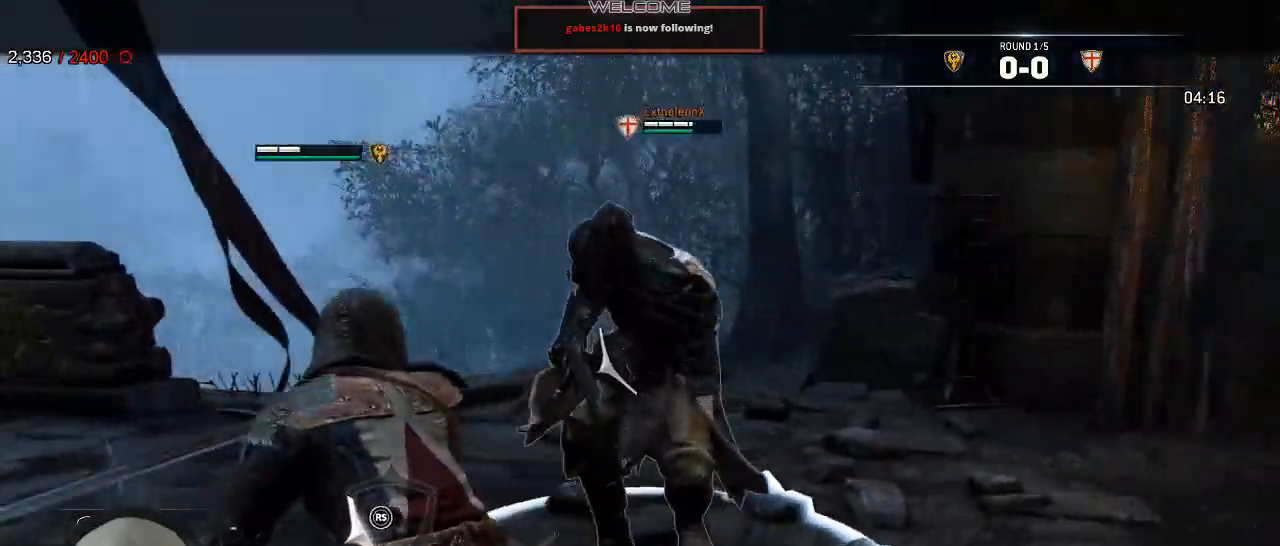
{"dt_ms": 500, "buttons": ["L2"], "left_stick": "left", "right_stick": "center"}
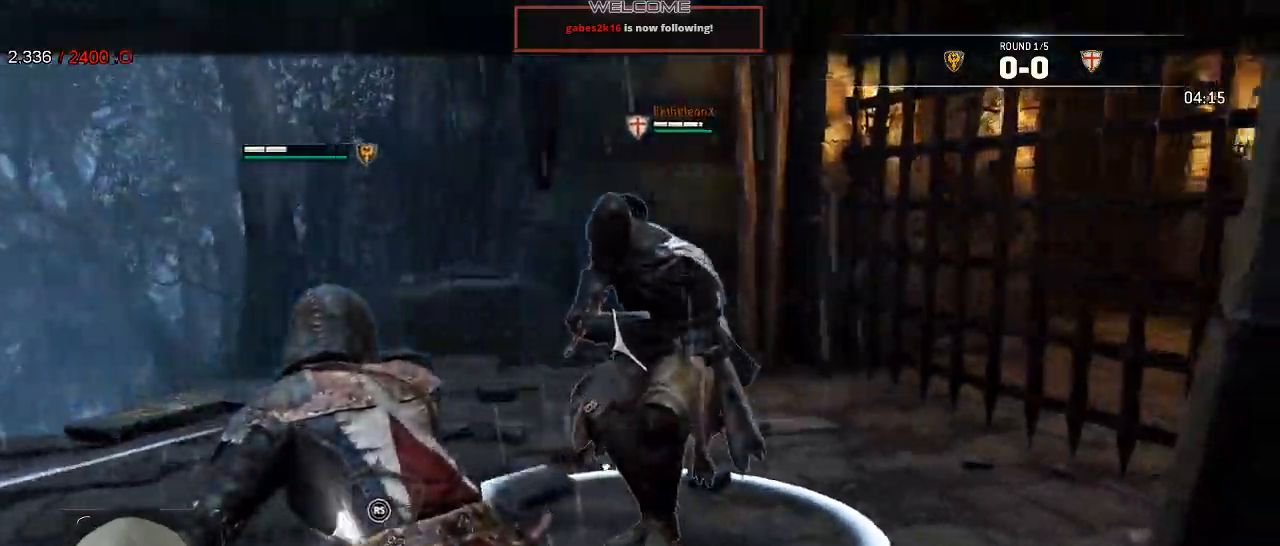
{"dt_ms": 1000, "buttons": ["L2", "R1", "R2"], "left_stick": "center", "right_stick": "center"}
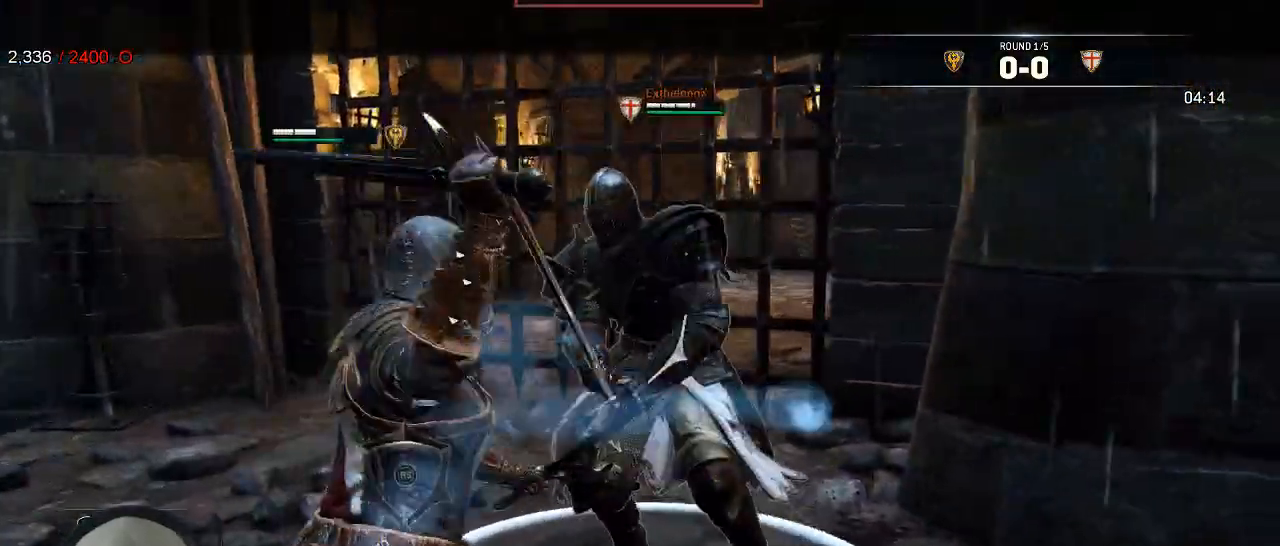
{"dt_ms": 500, "buttons": ["A", "L2"], "left_stick": "down-left", "right_stick": "center", "events": [[50, "R1", "up"], [50, "R2", "up"], [250, "B", "down"], [350, "B", "up"], [433, "left_stick", "left"], [450, "A", "down"], [483, "left_stick", "down-left"]]}
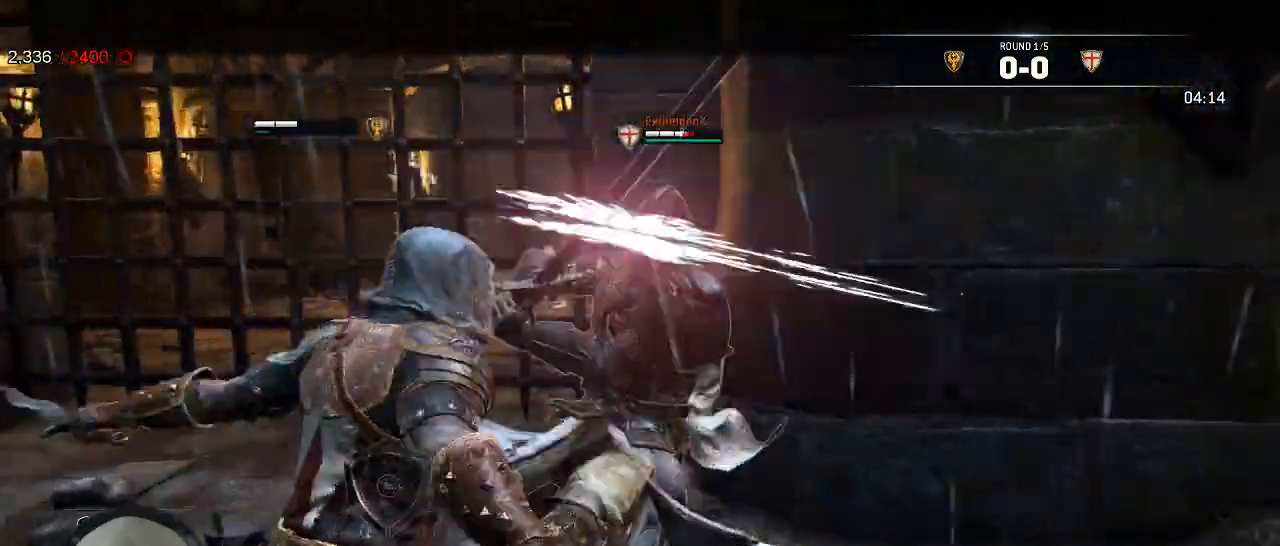
{"dt_ms": 1000, "buttons": ["L2", "L3"], "left_stick": "right", "right_stick": "center"}
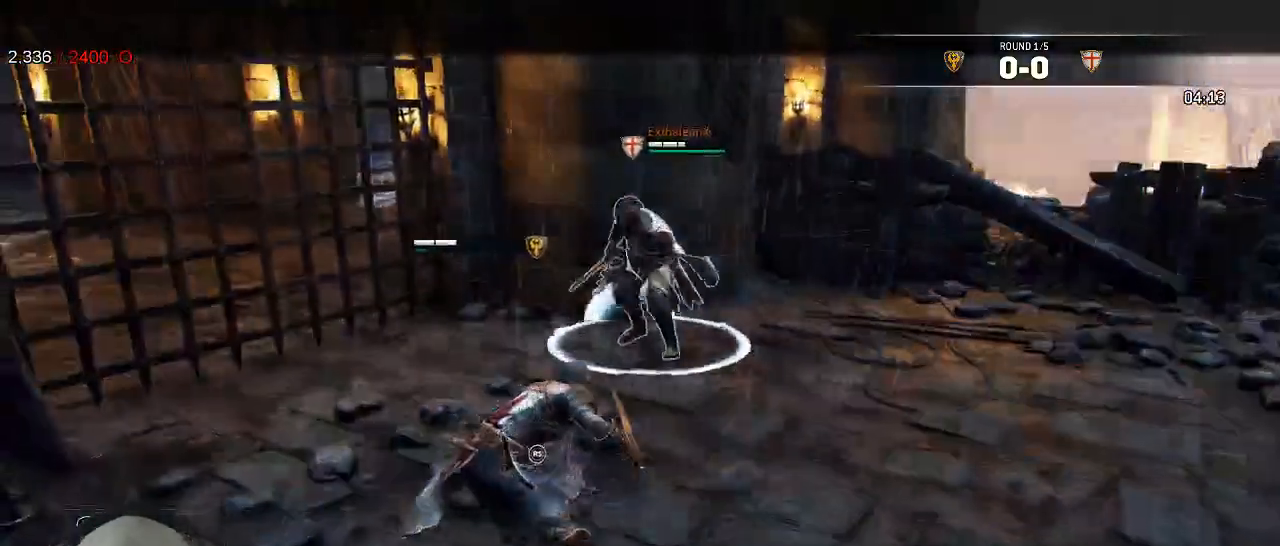
{"dt_ms": 500, "buttons": ["L2"], "left_stick": "down-right", "right_stick": "center", "events": [[100, "L3", "up"], [483, "left_stick", "down-right"]]}
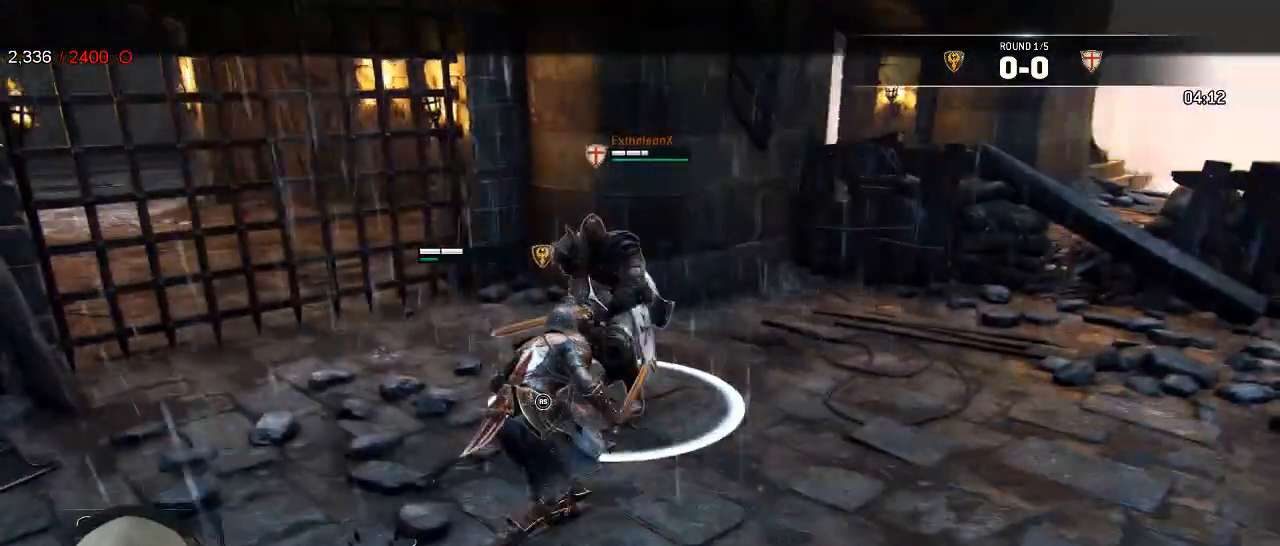
{"dt_ms": 500, "buttons": ["L2", "L3"], "left_stick": "down-right", "right_stick": "right", "events": [[100, "L3", "down"], [100, "right_stick", "up-right"], [200, "right_stick", "right"]]}
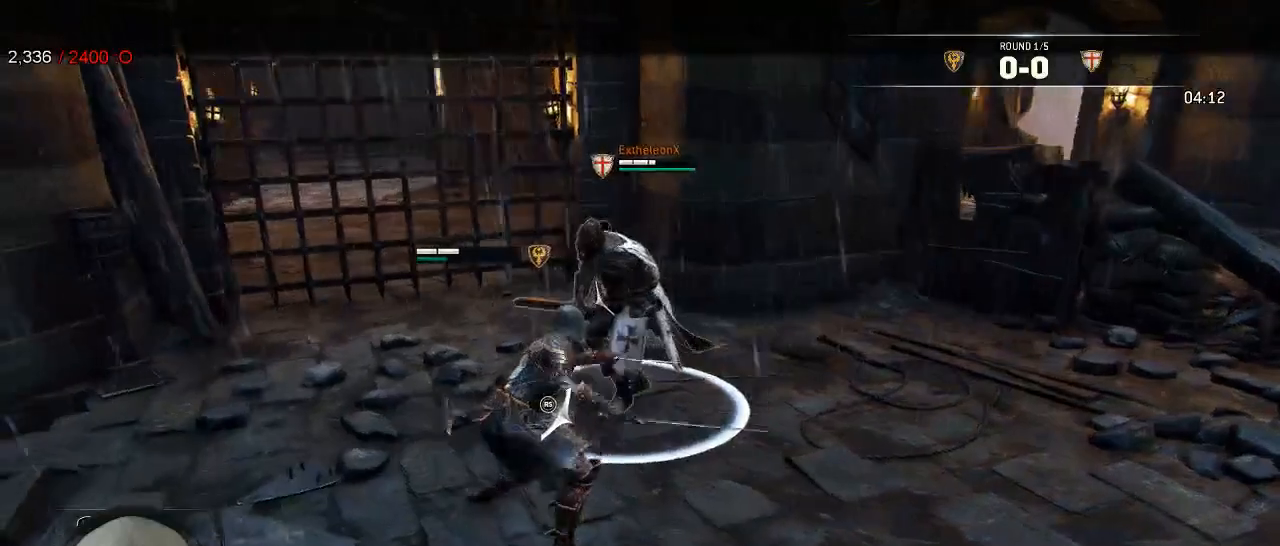
{"dt_ms": 500, "buttons": ["X", "L2"], "left_stick": "down-right", "right_stick": "center", "events": [[333, "right_stick", "up"], [400, "X", "down"], [417, "right_stick", "center"], [483, "L3", "up"]]}
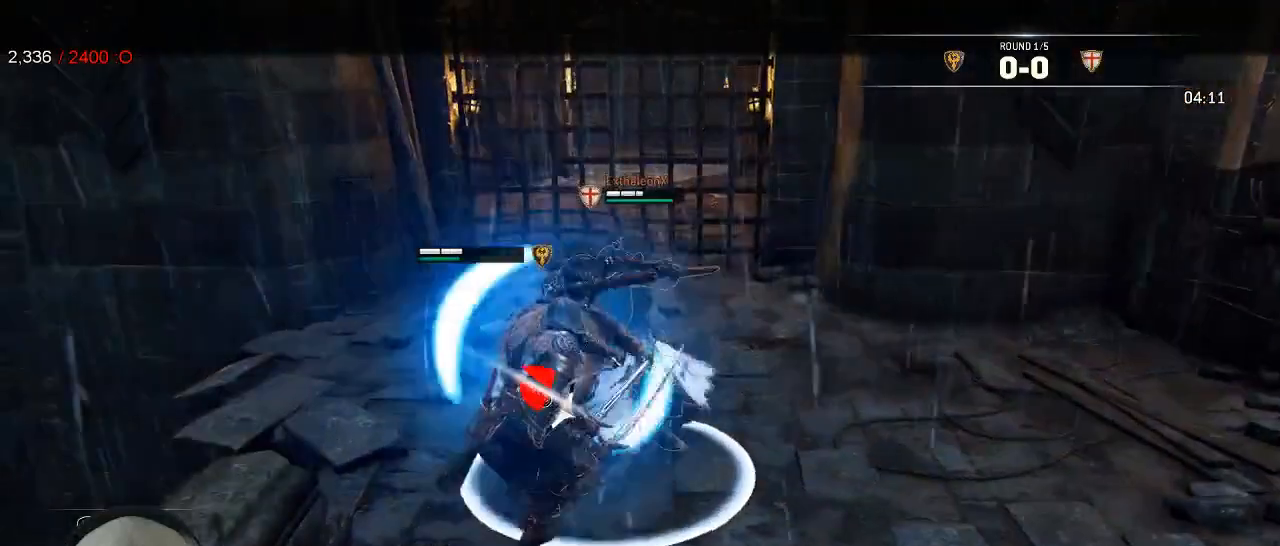
{"dt_ms": 500, "buttons": ["L2", "L3"], "left_stick": "down-right", "right_stick": "center", "events": [[50, "X", "up"], [117, "X", "down"], [183, "left_stick", "center"], [200, "X", "up"], [283, "L3", "down"], [317, "left_stick", "down"], [367, "left_stick", "down-right"]]}
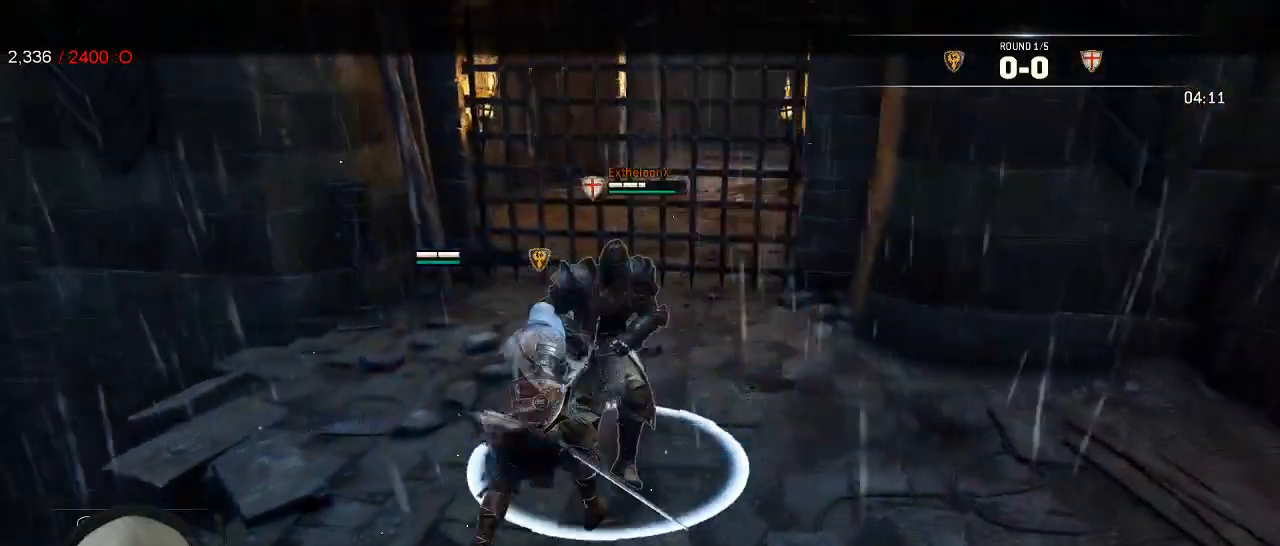
{"dt_ms": 500, "buttons": ["L2", "L3"], "left_stick": "down", "right_stick": "center", "events": [[117, "left_stick", "down"], [300, "A", "down"], [417, "A", "up"]]}
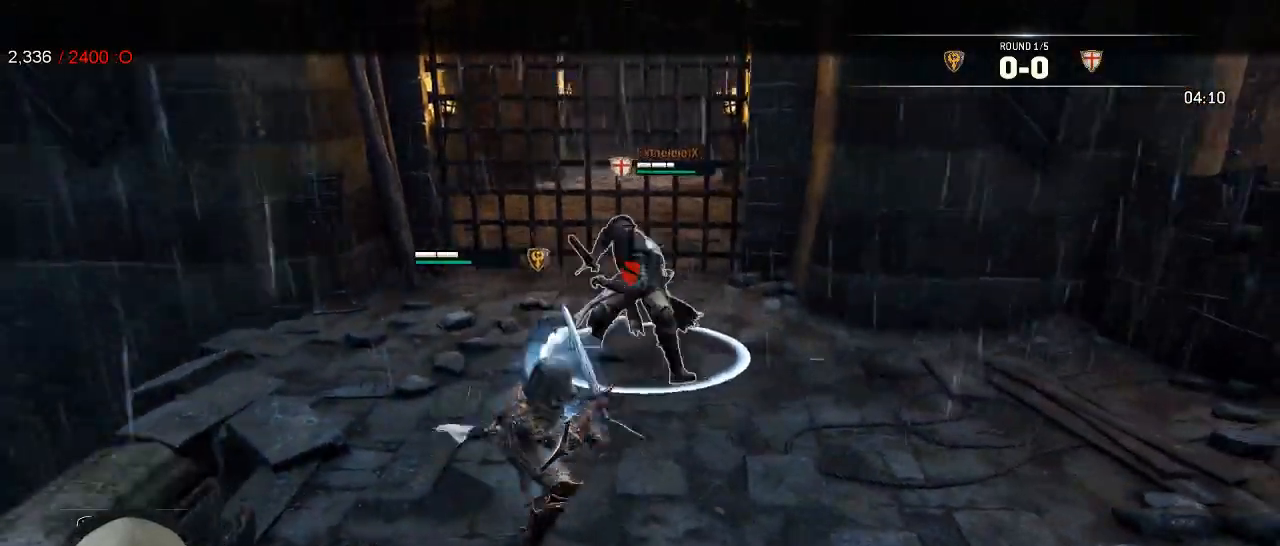
{"dt_ms": 500, "buttons": ["L2"], "left_stick": "up", "right_stick": "center", "events": [[50, "L3", "up"], [317, "left_stick", "up-left"], [450, "left_stick", "up"]]}
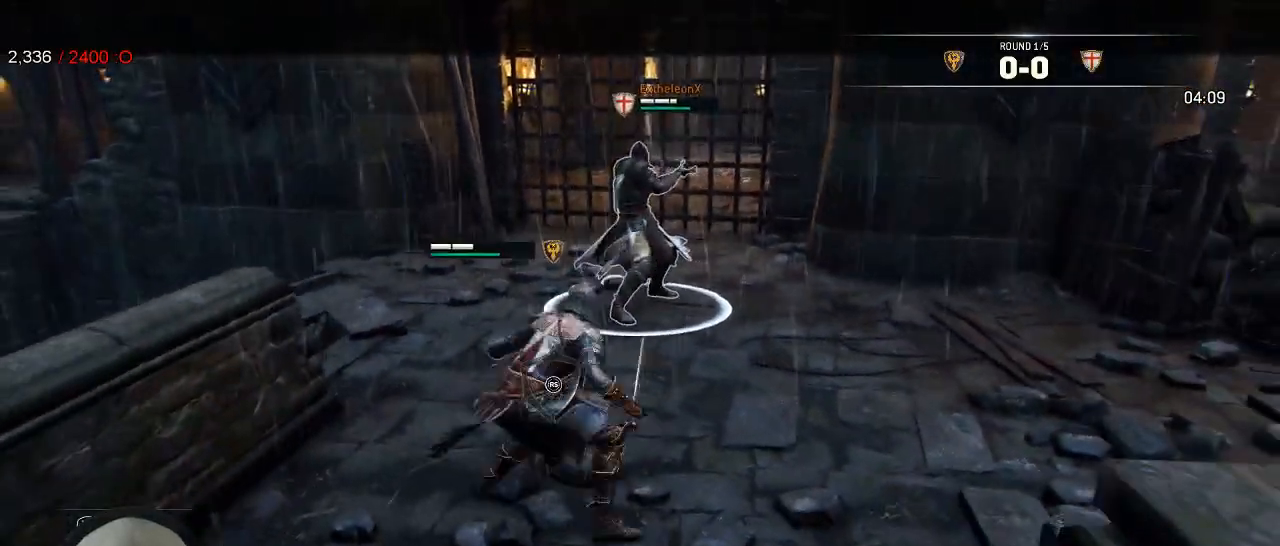
{"dt_ms": 500, "buttons": ["L2"], "left_stick": "up", "right_stick": "center", "events": []}
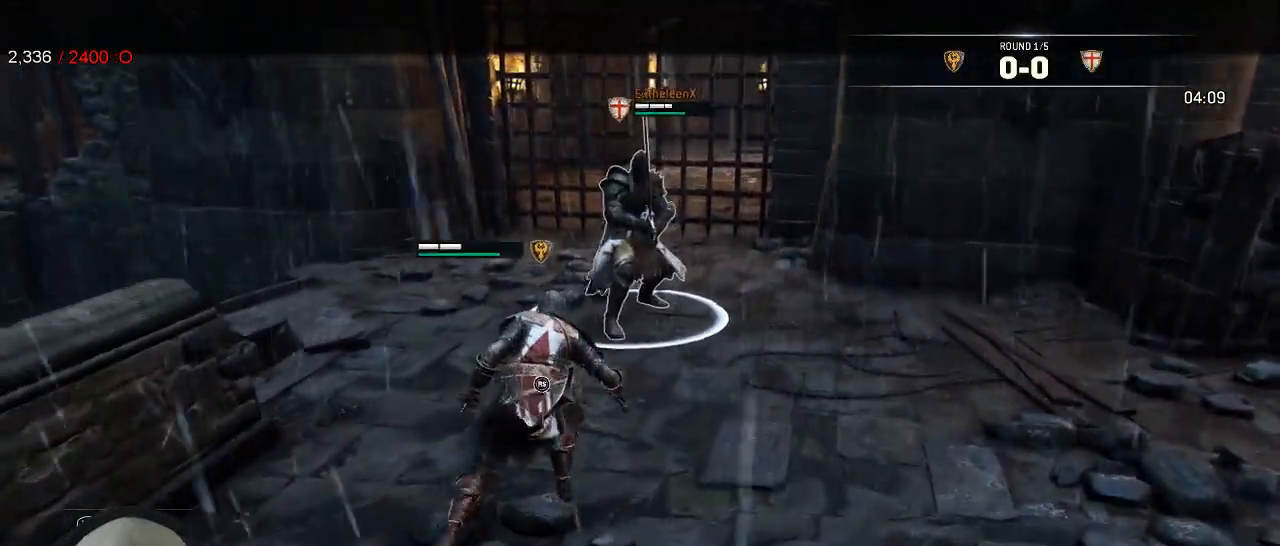
{"dt_ms": 500, "buttons": ["L2"], "left_stick": "center", "right_stick": "center", "events": [[350, "R1", "down"], [350, "R2", "down"], [383, "left_stick", "center"], [467, "R1", "up"], [467, "R2", "up"]]}
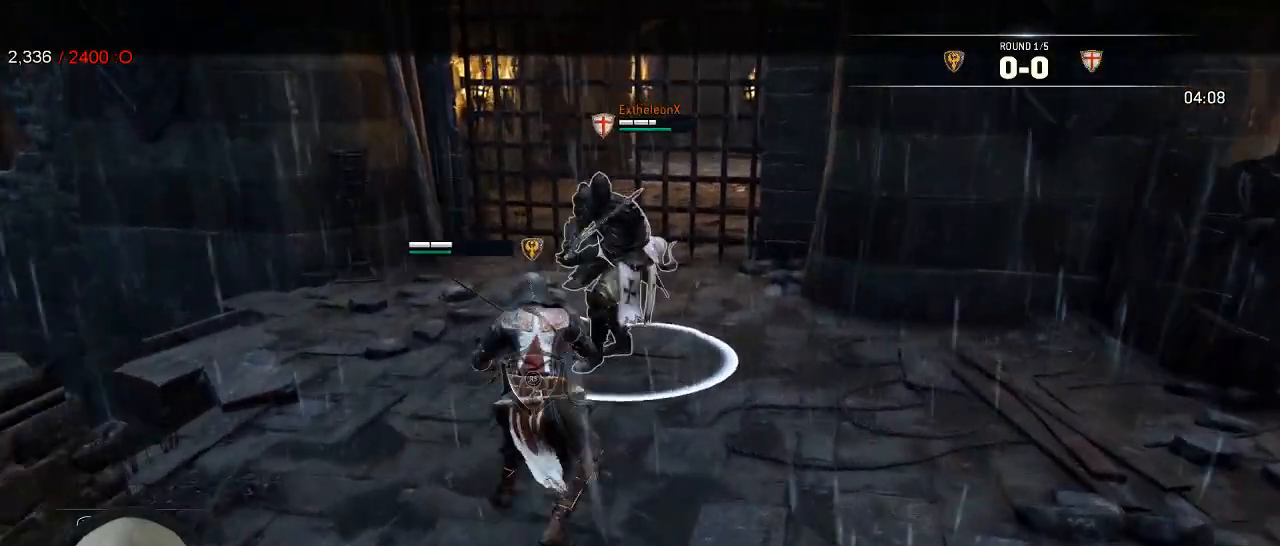
{"dt_ms": 500, "buttons": ["A", "L2"], "left_stick": "down", "right_stick": "center", "events": [[233, "B", "down"], [283, "left_stick", "down"], [333, "B", "up"], [417, "A", "down"]]}
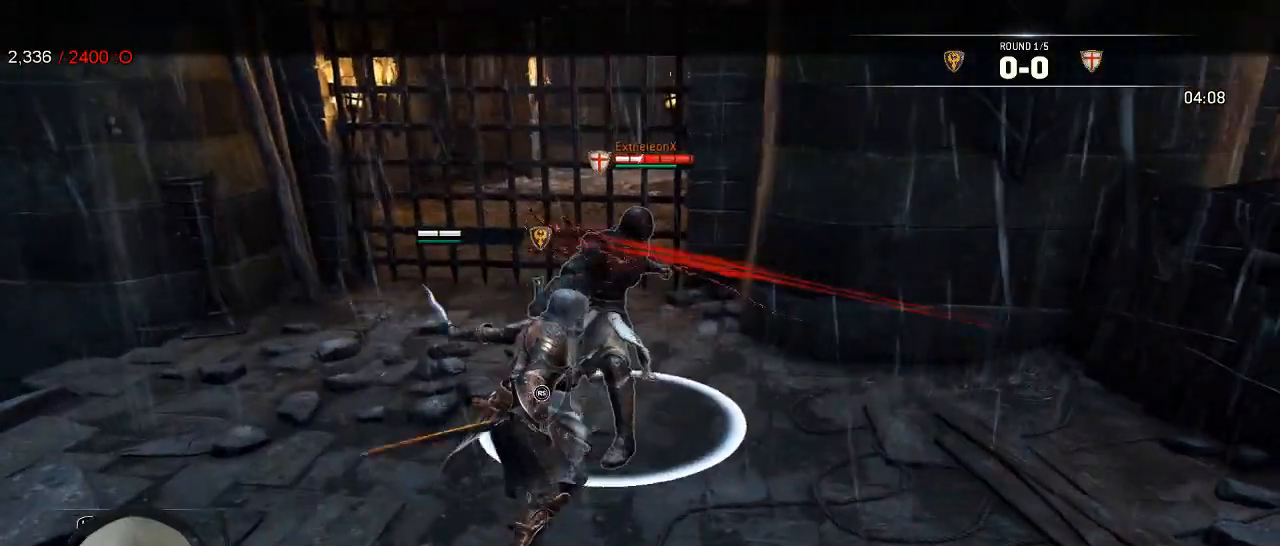
{"dt_ms": 500, "buttons": ["L2"], "left_stick": "down", "right_stick": "center", "events": [[17, "A", "up"]]}
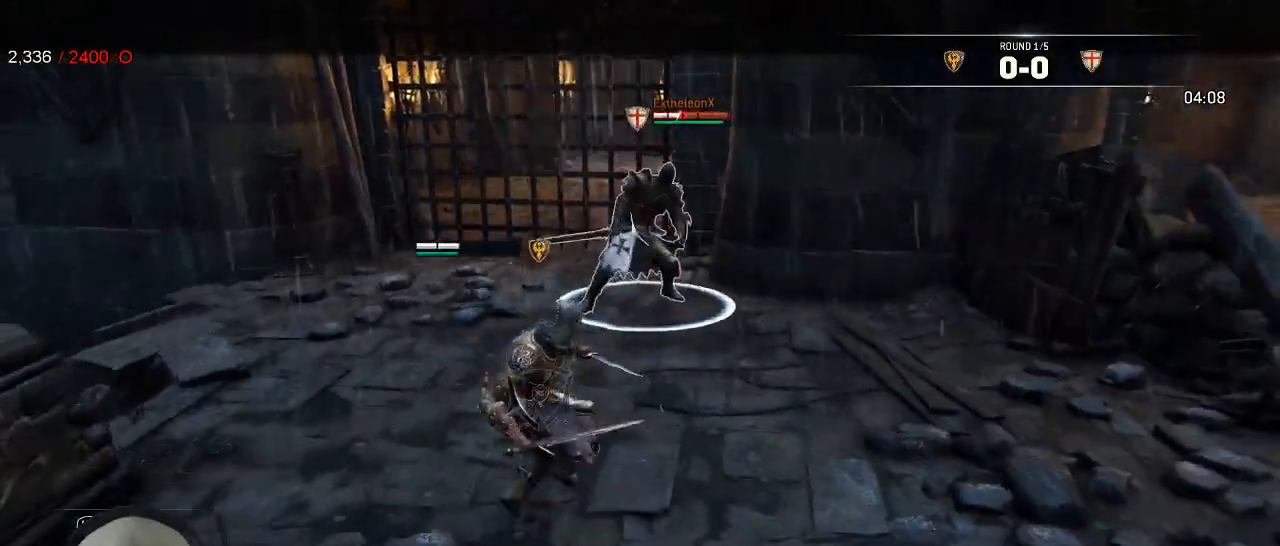
{"dt_ms": 500, "buttons": ["L2"], "left_stick": "up-left", "right_stick": "center", "events": [[50, "left_stick", "left"], [133, "left_stick", "up-left"]]}
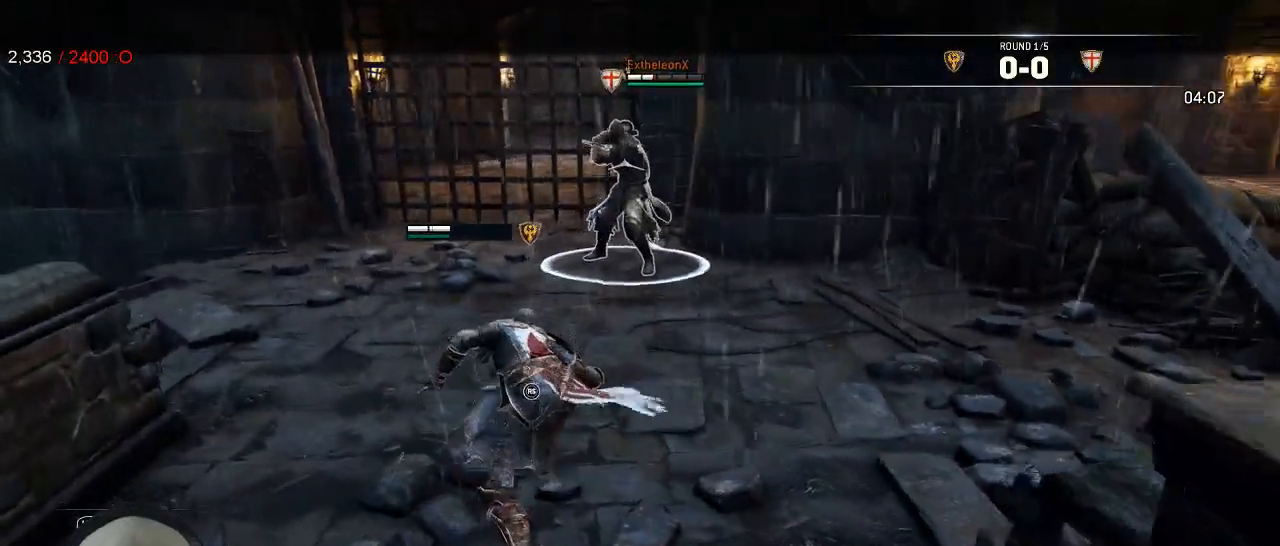
{"dt_ms": 500, "buttons": ["L2"], "left_stick": "down", "right_stick": "center", "events": [[117, "left_stick", "left"], [300, "left_stick", "down"]]}